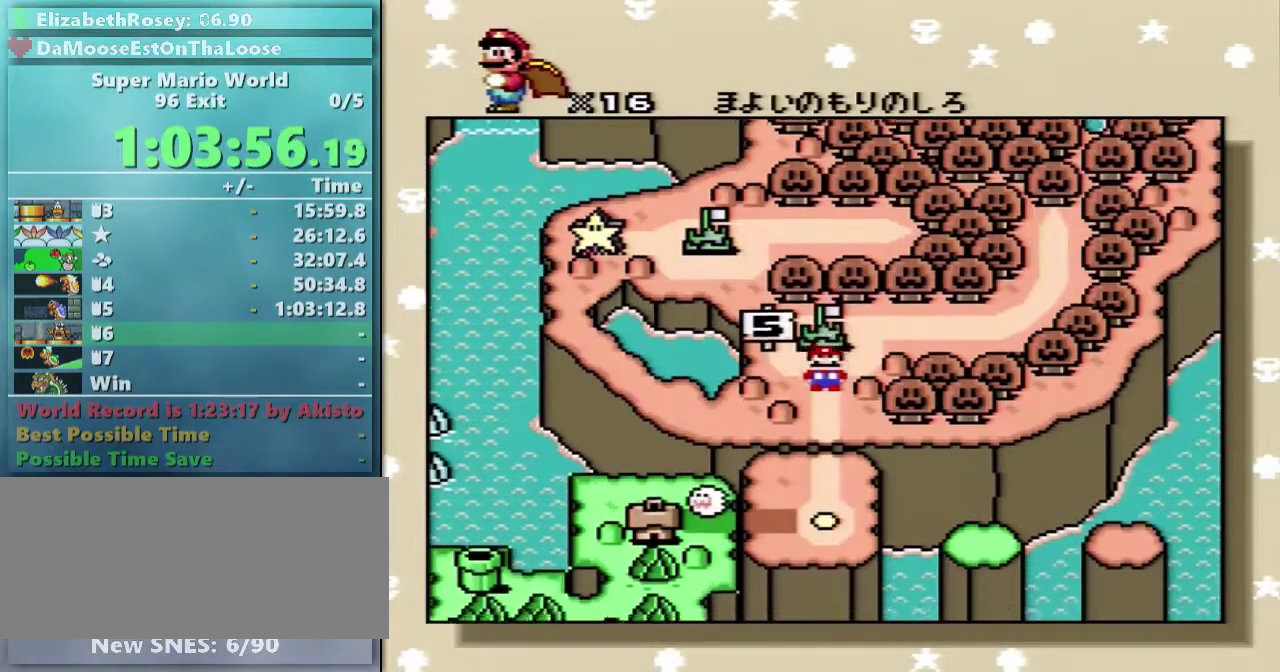
Gameplay with a controller (Nintendo layout); each line is a JSON object with the inputs held at the frame after it. "events" lists button and stick changes between this image and that frame as [ms after this image, input, new state], when the widget could be followed in between. Not read: L3 R3 SELECT.
{"buttons": ["B"], "events": [[50, "A", "down"], [50, "B", "up"], [150, "A", "up"], [150, "B", "down"], [250, "A", "down"], [250, "B", "up"], [300, "B", "down"], [350, "A", "up"], [400, "B", "up"], [450, "A", "down"], [500, "A", "up"], [500, "B", "down"]]}
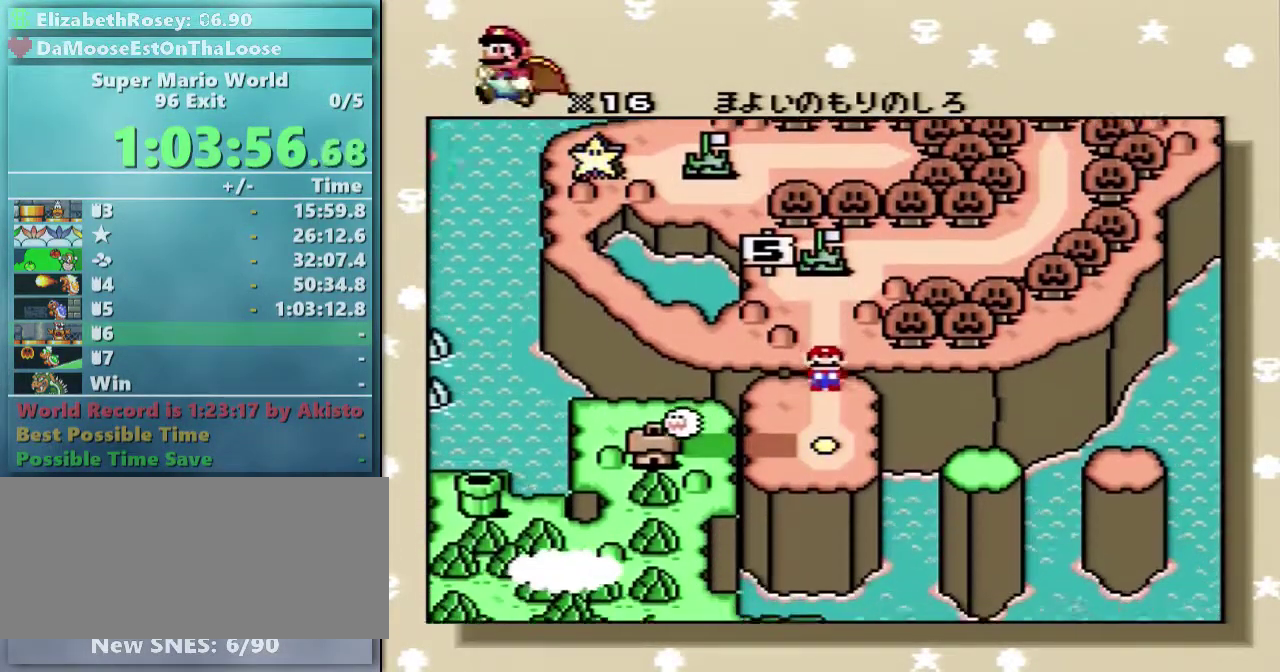
{"buttons": ["A"], "events": [[100, "A", "down"], [100, "B", "up"], [150, "B", "down"], [200, "A", "up"], [250, "A", "down"], [250, "B", "up"], [300, "B", "down"], [350, "A", "up"], [450, "A", "down"], [450, "B", "up"]]}
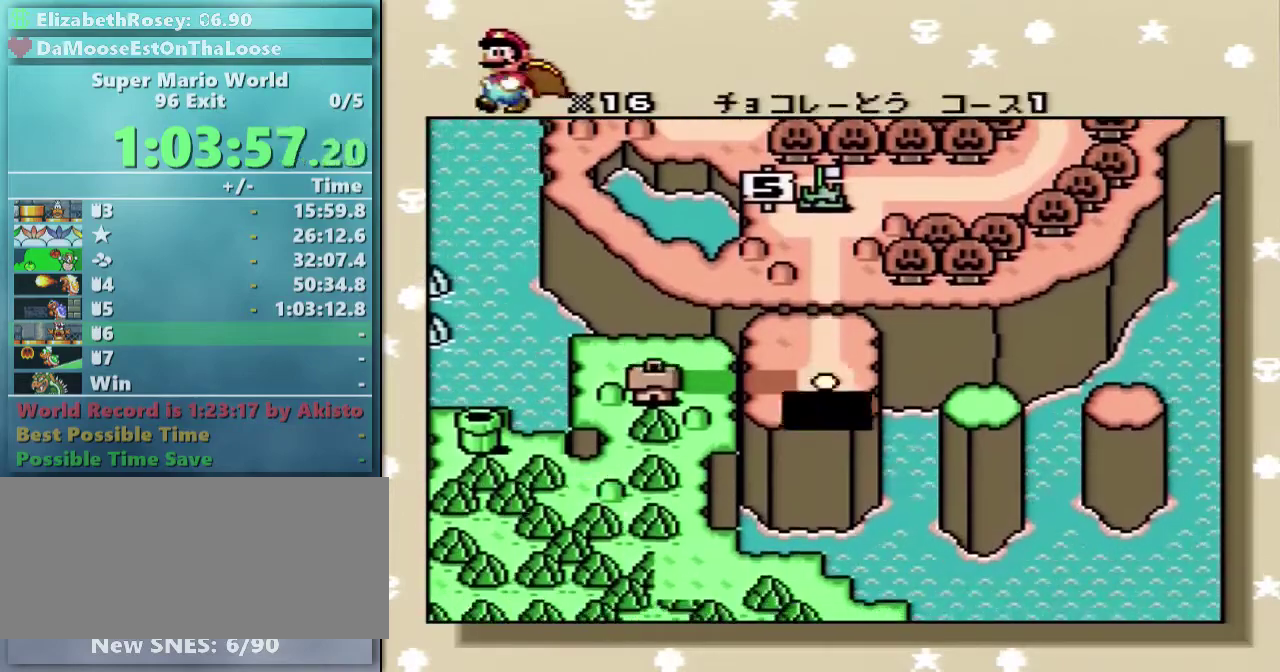
{"buttons": ["A"], "events": [[50, "A", "up"], [50, "B", "down"], [150, "A", "down"], [150, "B", "up"], [200, "A", "up"], [200, "B", "down"], [300, "A", "down"], [300, "B", "up"], [400, "A", "up"], [400, "B", "down"], [450, "A", "down"], [500, "B", "up"]]}
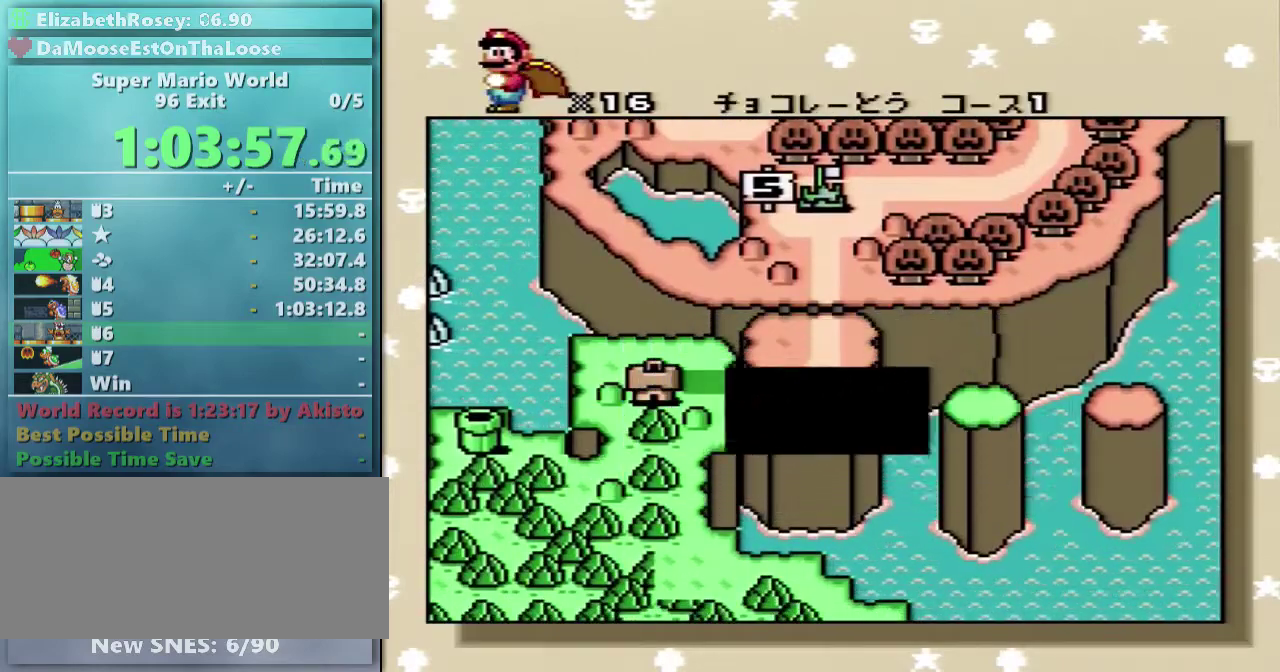
{"buttons": [], "events": [[50, "A", "up"], [50, "B", "down"], [150, "A", "down"], [150, "B", "up"], [200, "B", "down"], [250, "A", "up"], [350, "A", "down"], [350, "B", "up"], [400, "A", "up"], [400, "B", "down"], [500, "B", "up"]]}
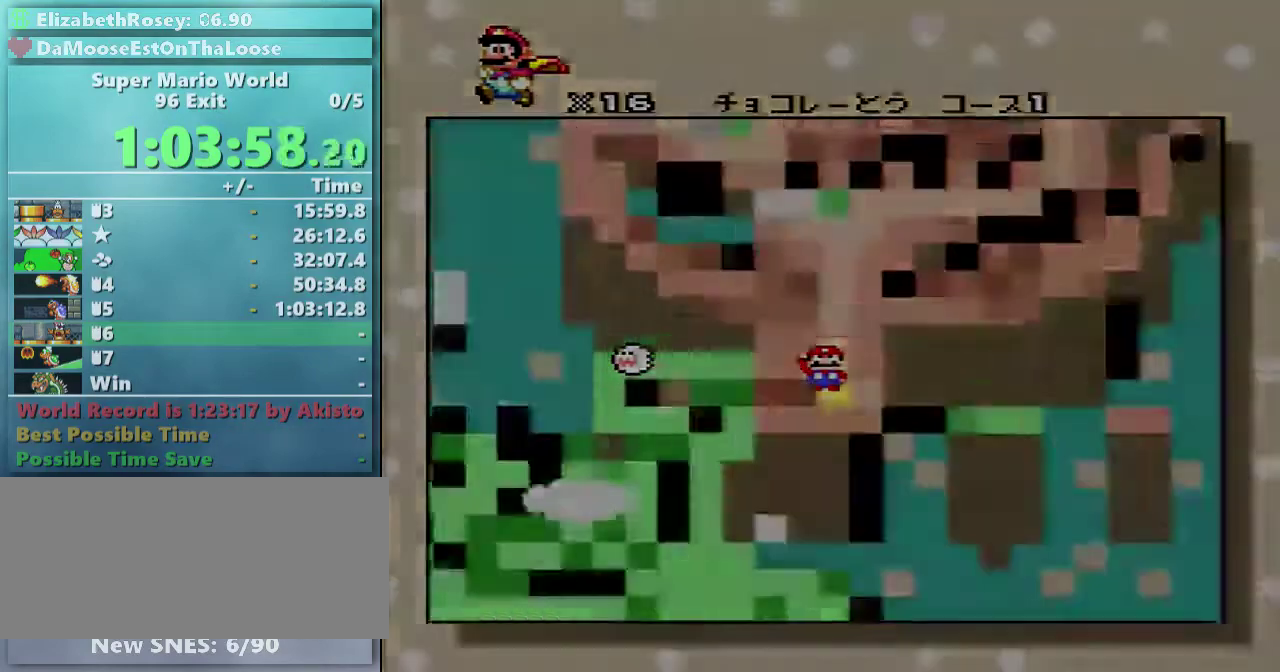
{"buttons": [], "events": []}
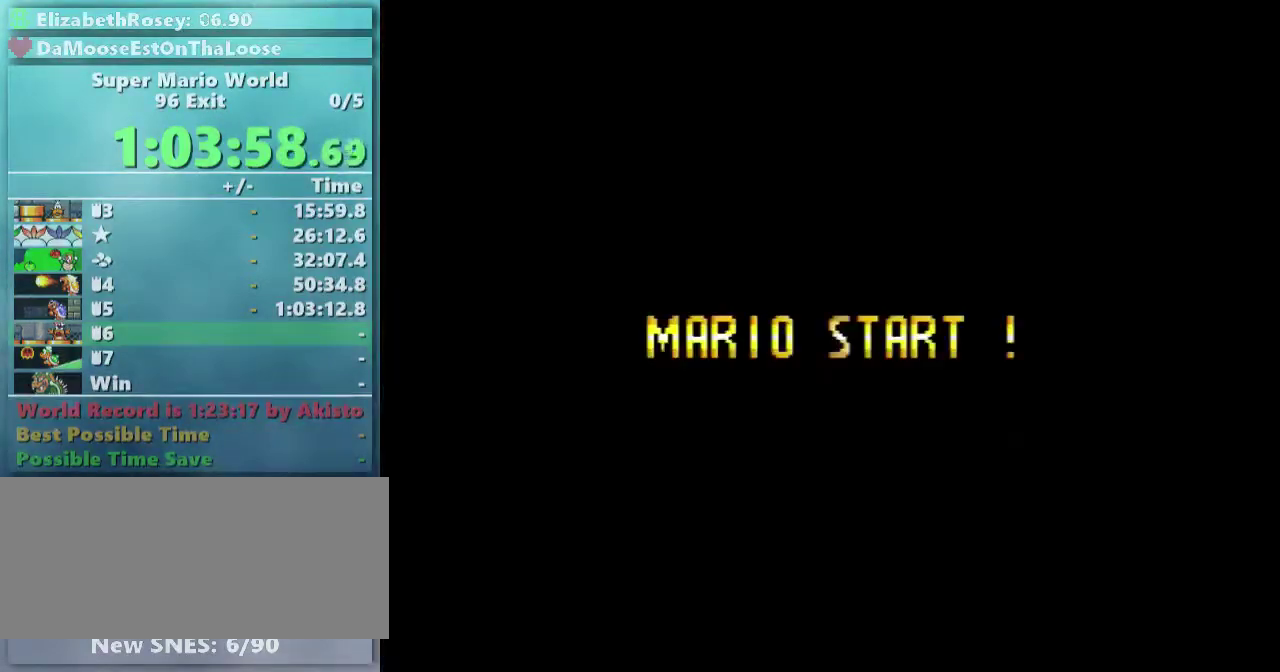
{"buttons": [], "events": []}
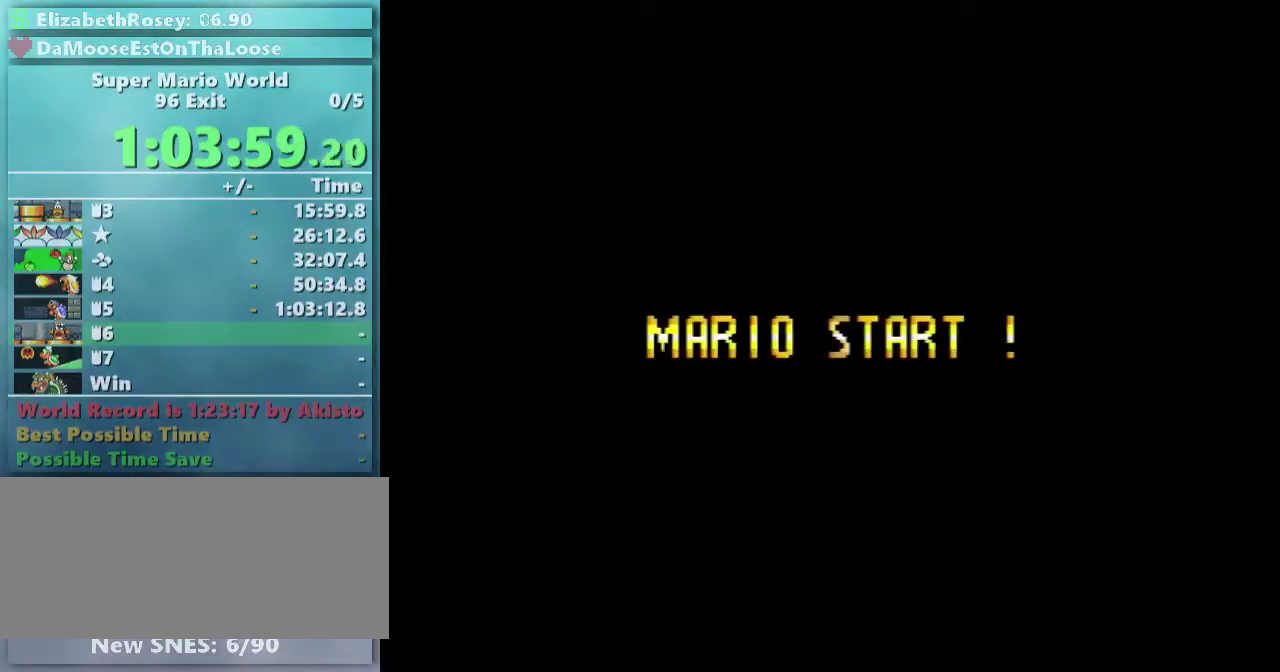
{"buttons": ["X", "DPAD_RIGHT"], "events": [[50, "DPAD_RIGHT", "down"], [50, "X", "down"]]}
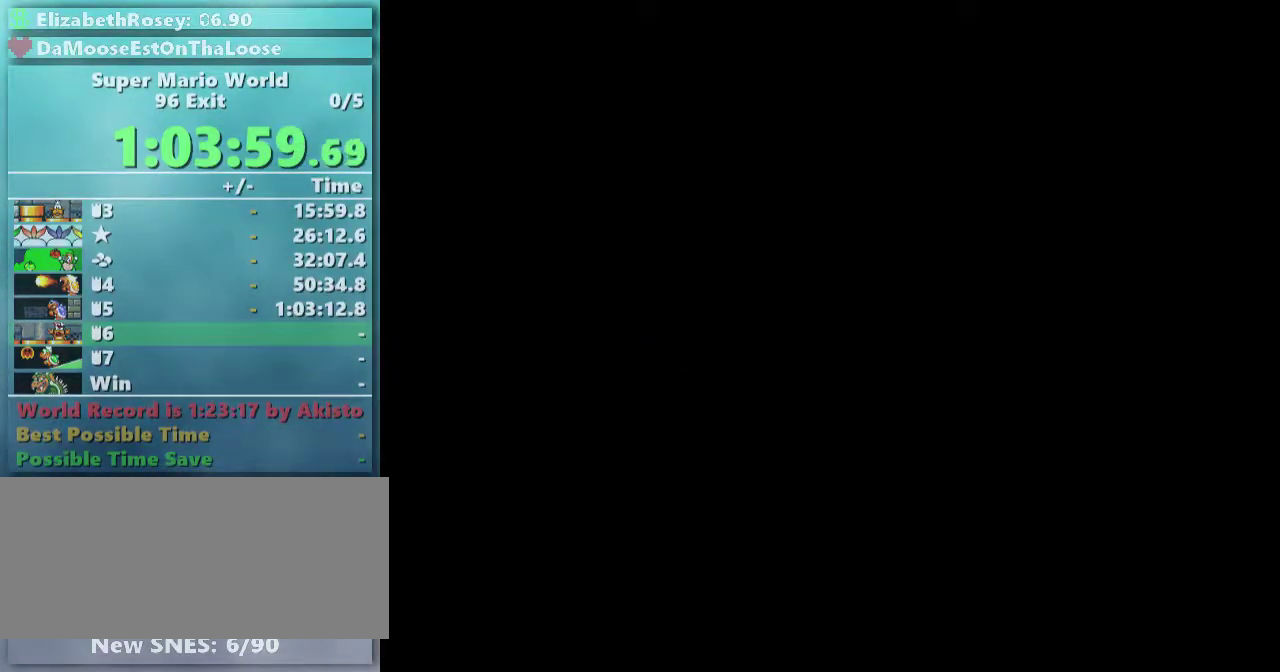
{"buttons": ["X", "DPAD_RIGHT"], "events": []}
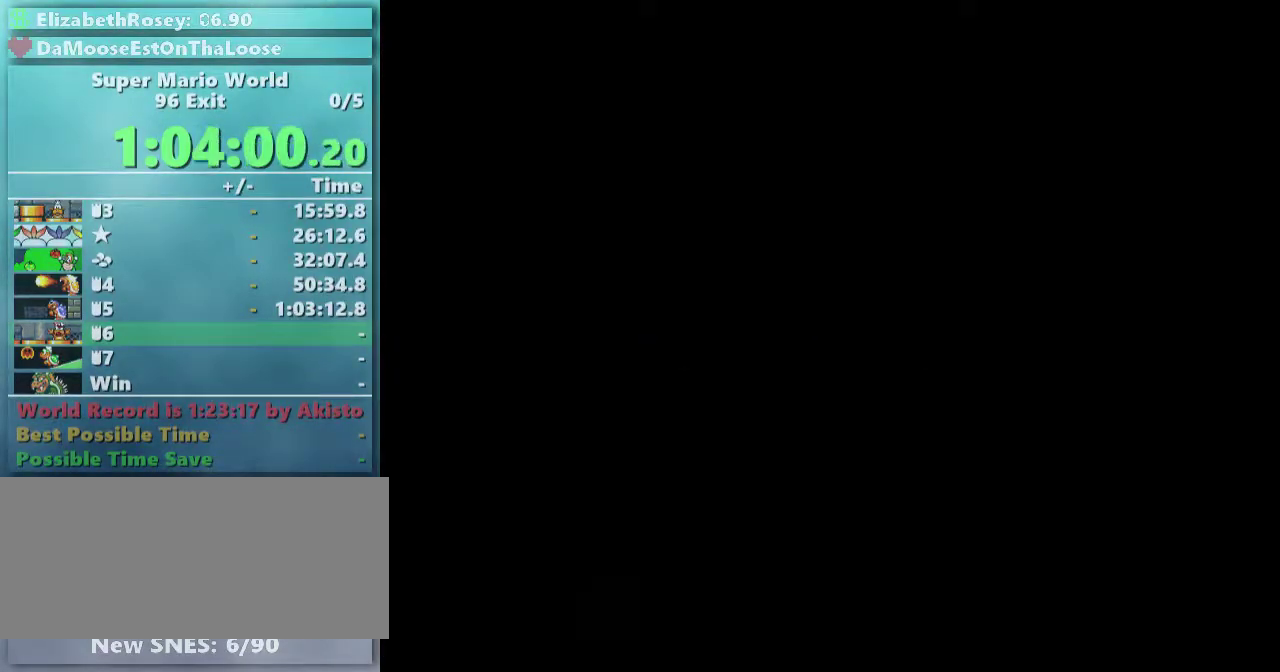
{"buttons": ["X", "DPAD_RIGHT"], "events": []}
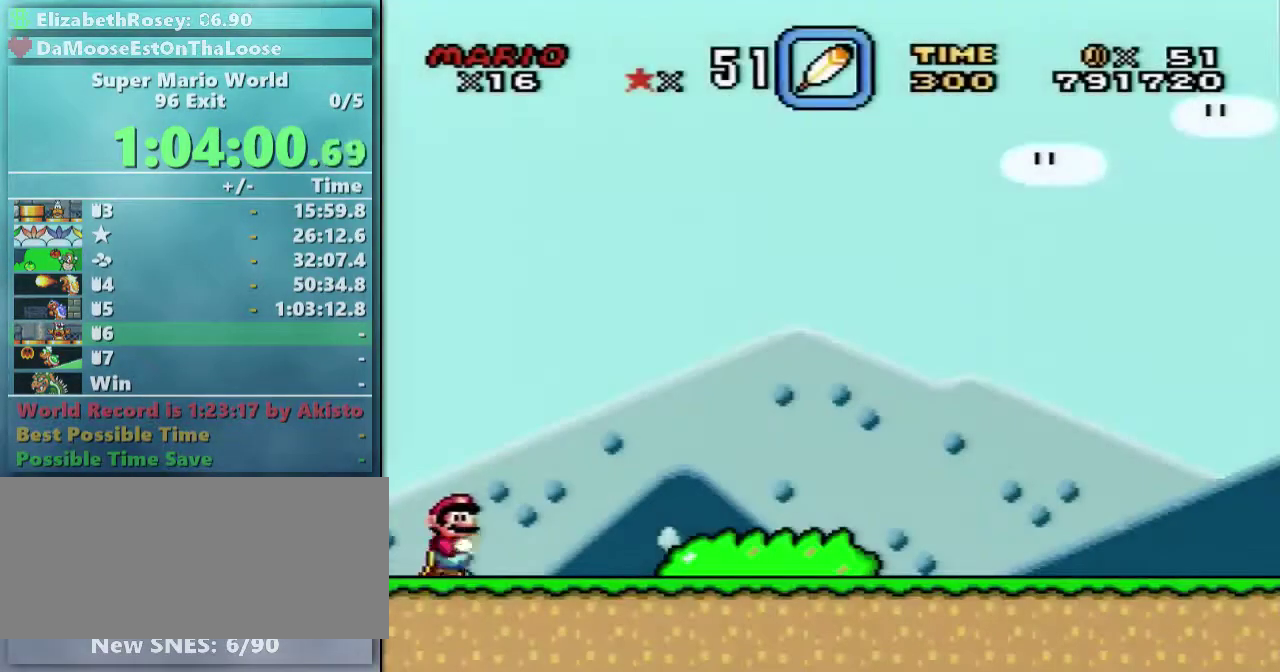
{"buttons": ["X", "DPAD_RIGHT"], "events": []}
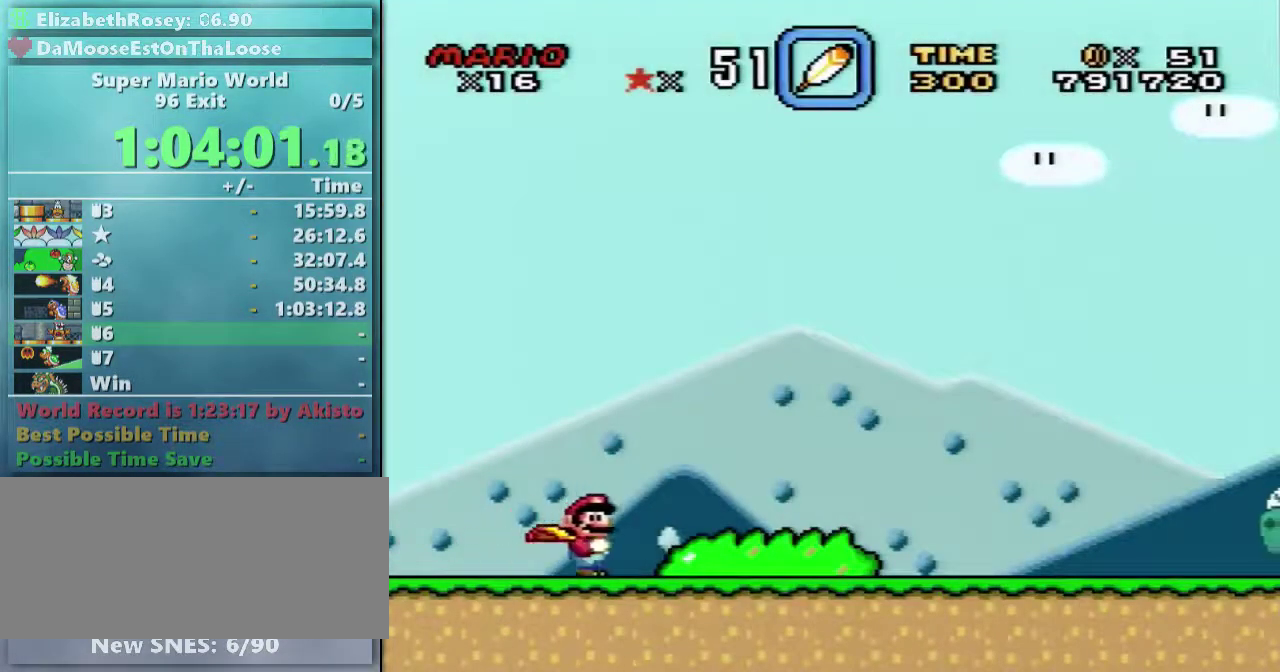
{"buttons": ["X", "DPAD_RIGHT"], "events": [[350, "DPAD_UP", "down"], [450, "DPAD_UP", "up"]]}
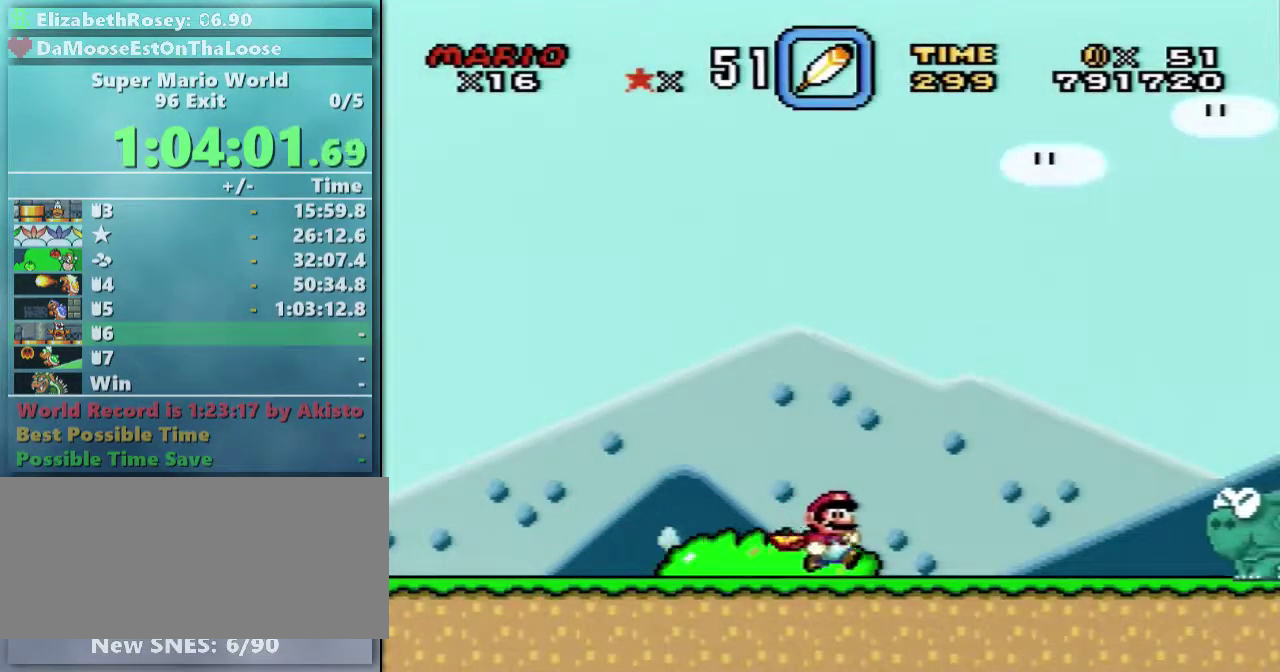
{"buttons": ["A", "X", "DPAD_RIGHT"], "events": [[450, "A", "down"]]}
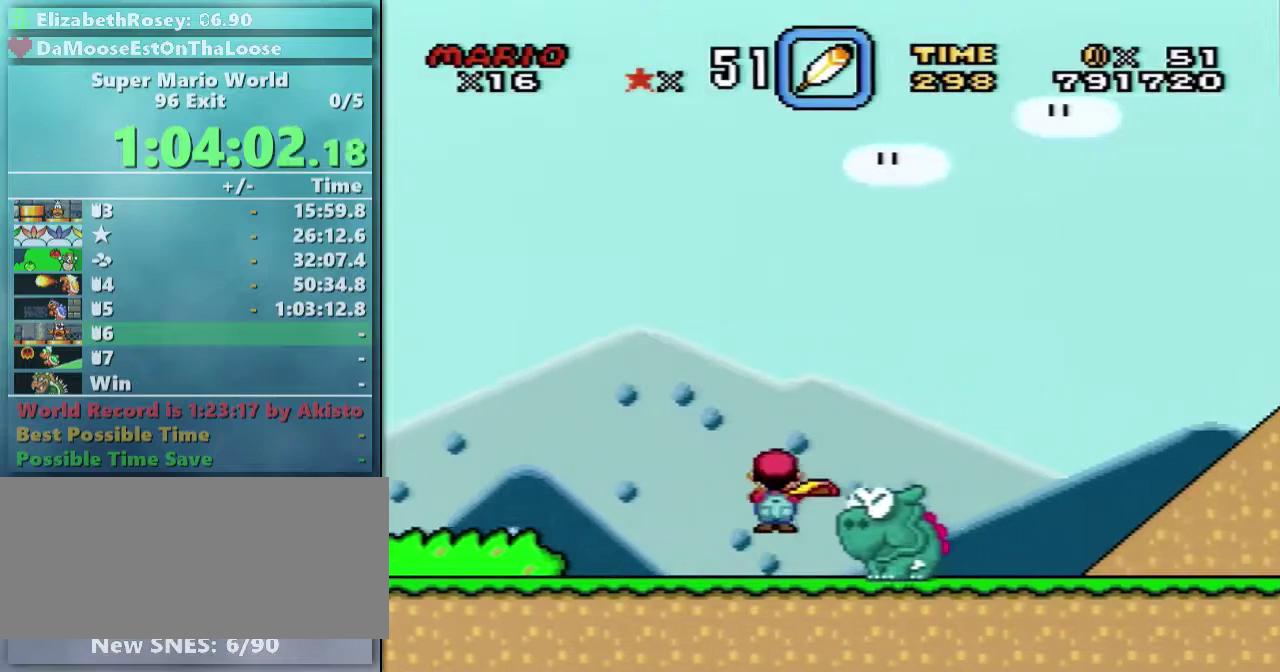
{"buttons": ["X", "DPAD_RIGHT"], "events": [[50, "A", "up"]]}
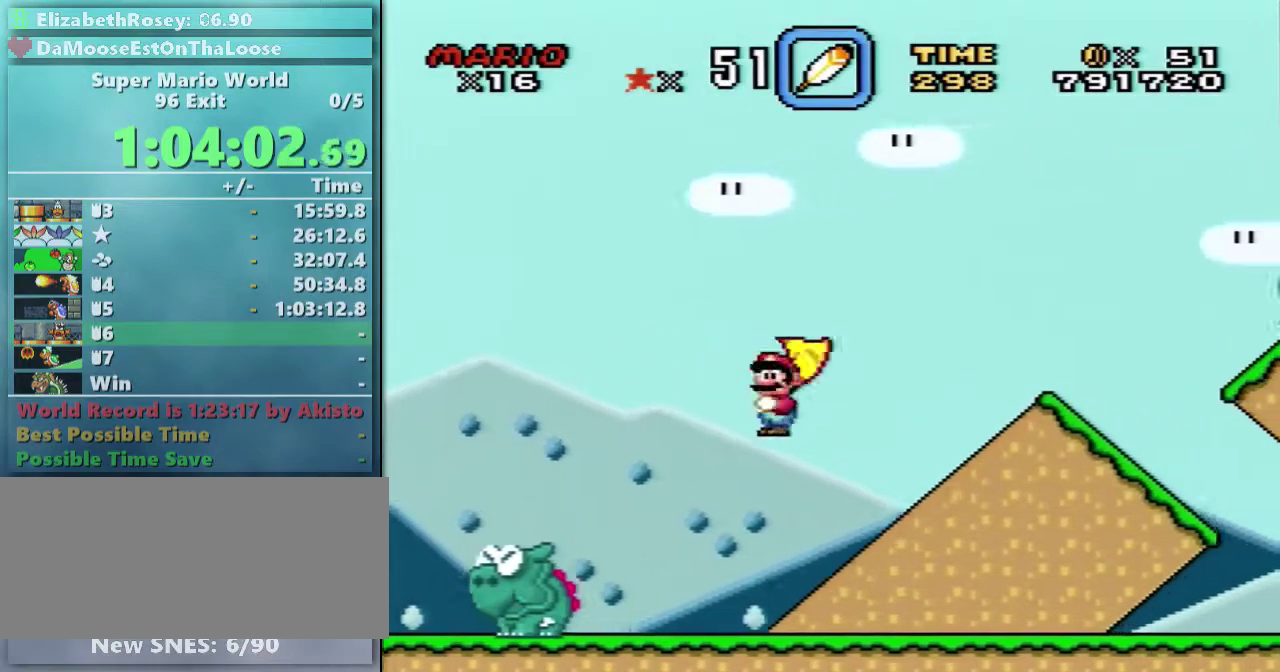
{"buttons": ["X", "DPAD_RIGHT"], "events": [[100, "A", "down"], [350, "A", "up"]]}
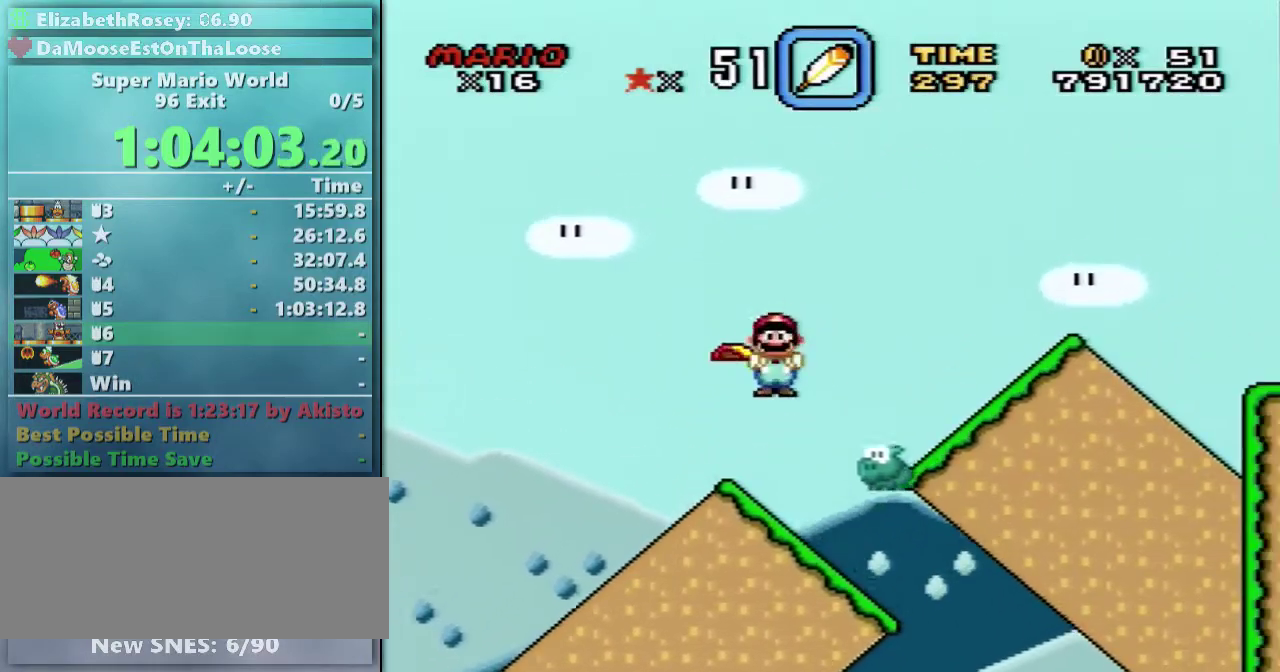
{"buttons": ["B", "Y", "DPAD_RIGHT"], "events": [[150, "X", "up"], [150, "Y", "down"], [400, "B", "down"]]}
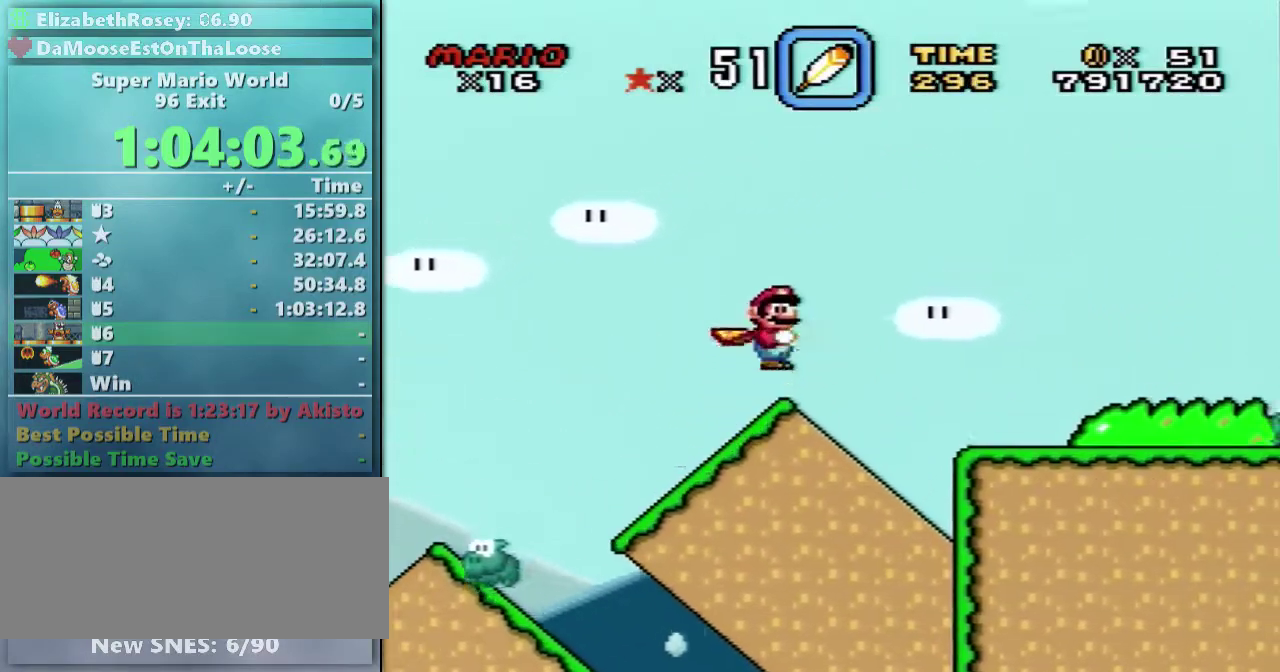
{"buttons": ["B", "Y", "DPAD_RIGHT"], "events": []}
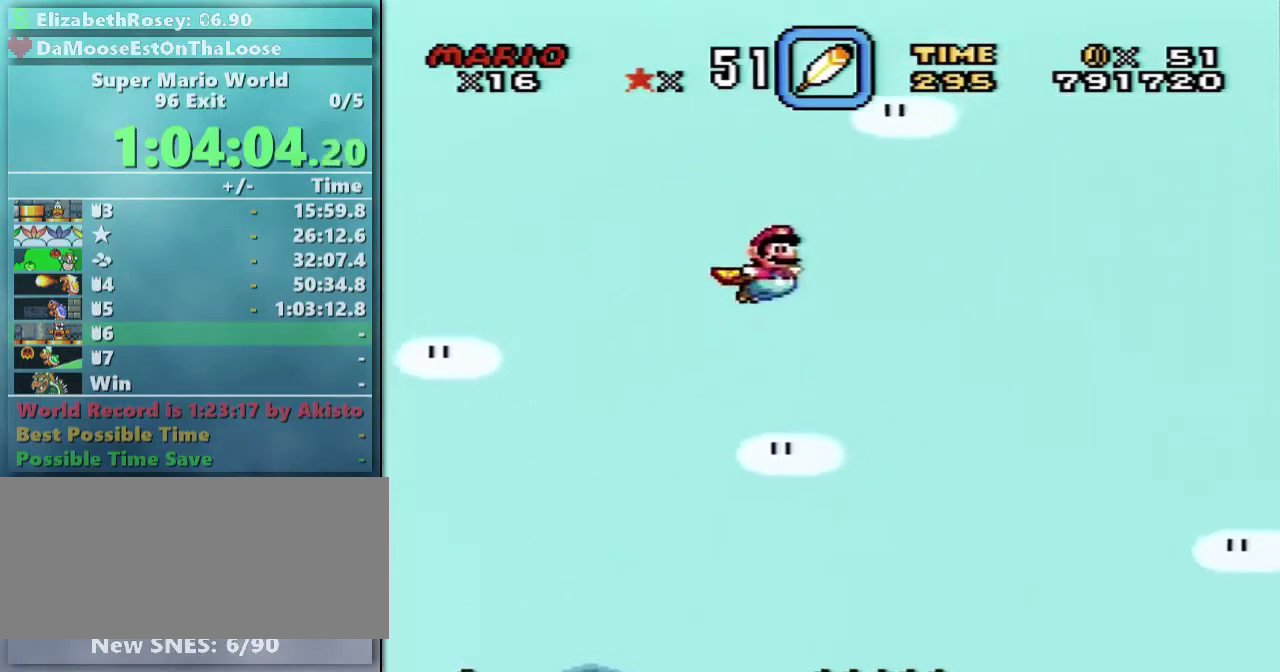
{"buttons": ["Y", "DPAD_RIGHT"], "events": [[350, "B", "up"]]}
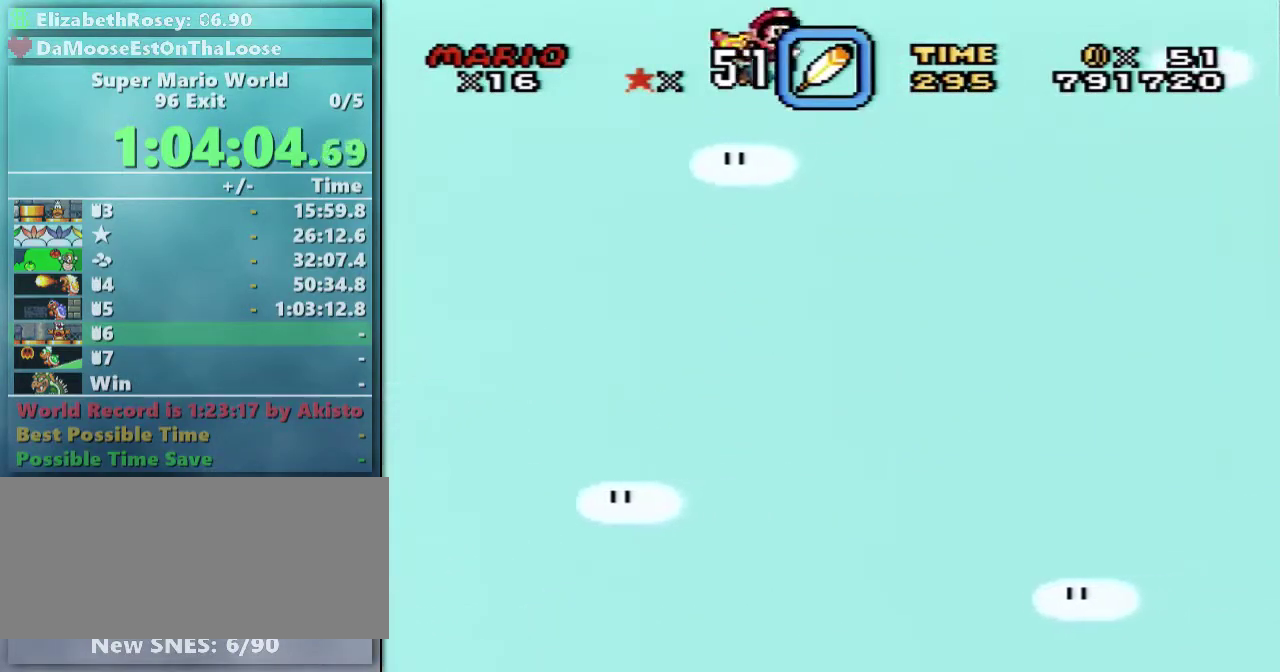
{"buttons": ["Y", "DPAD_RIGHT"], "events": []}
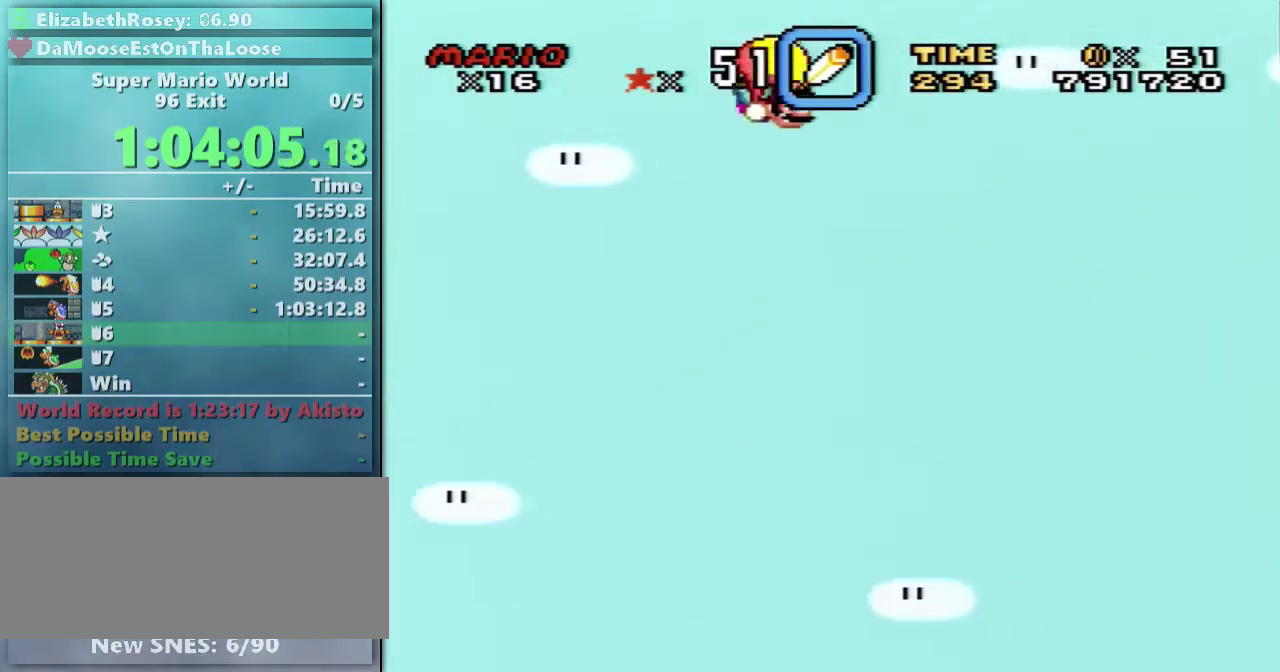
{"buttons": ["Y", "DPAD_RIGHT"], "events": []}
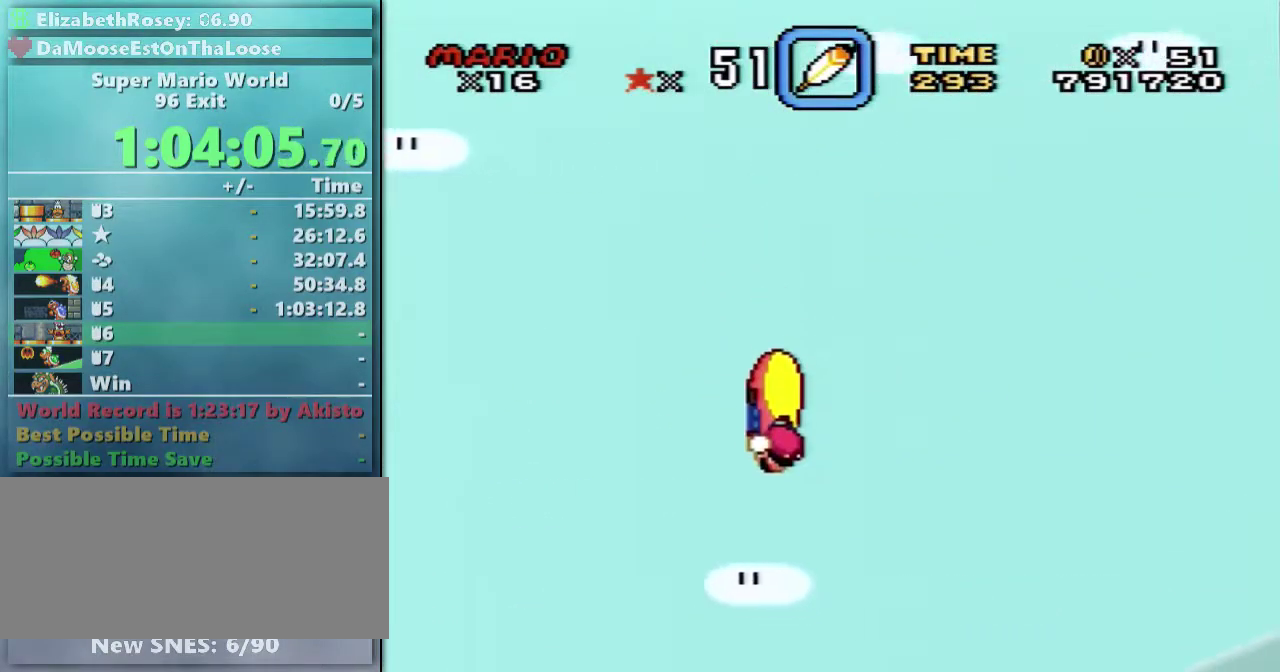
{"buttons": ["Y"], "events": [[100, "DPAD_UP", "down"], [150, "DPAD_LEFT", "down"], [150, "DPAD_RIGHT", "up"], [450, "DPAD_UP", "up"], [500, "DPAD_LEFT", "up"]]}
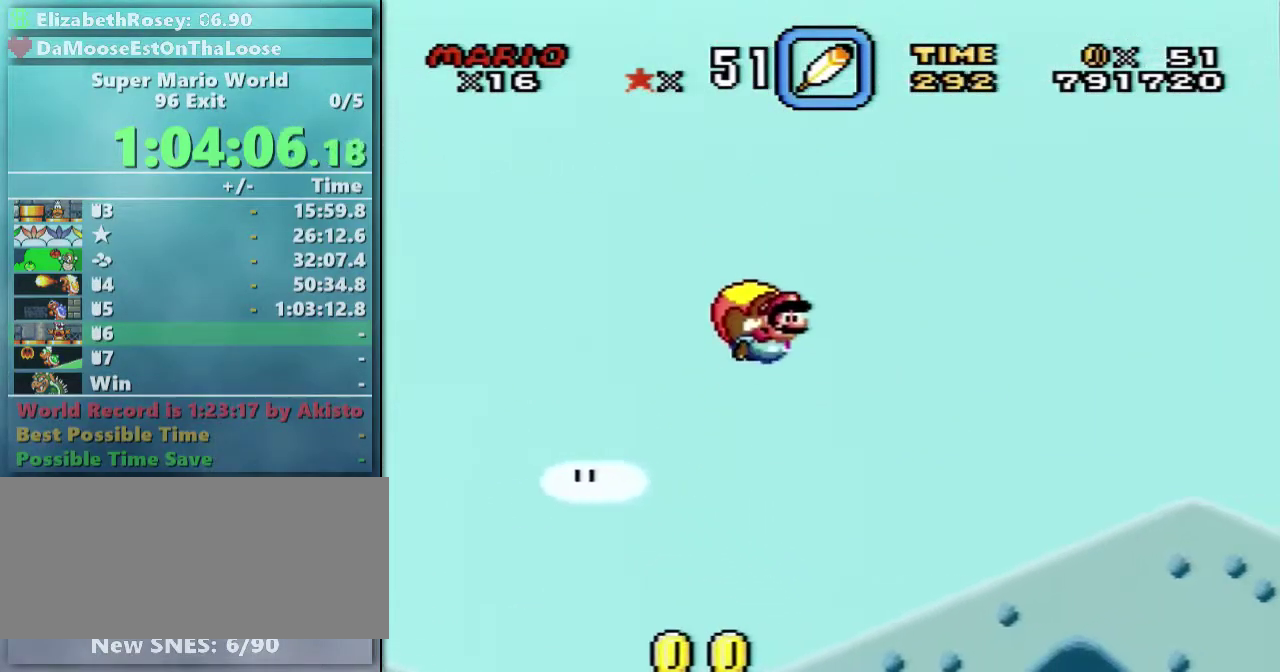
{"buttons": ["Y"], "events": []}
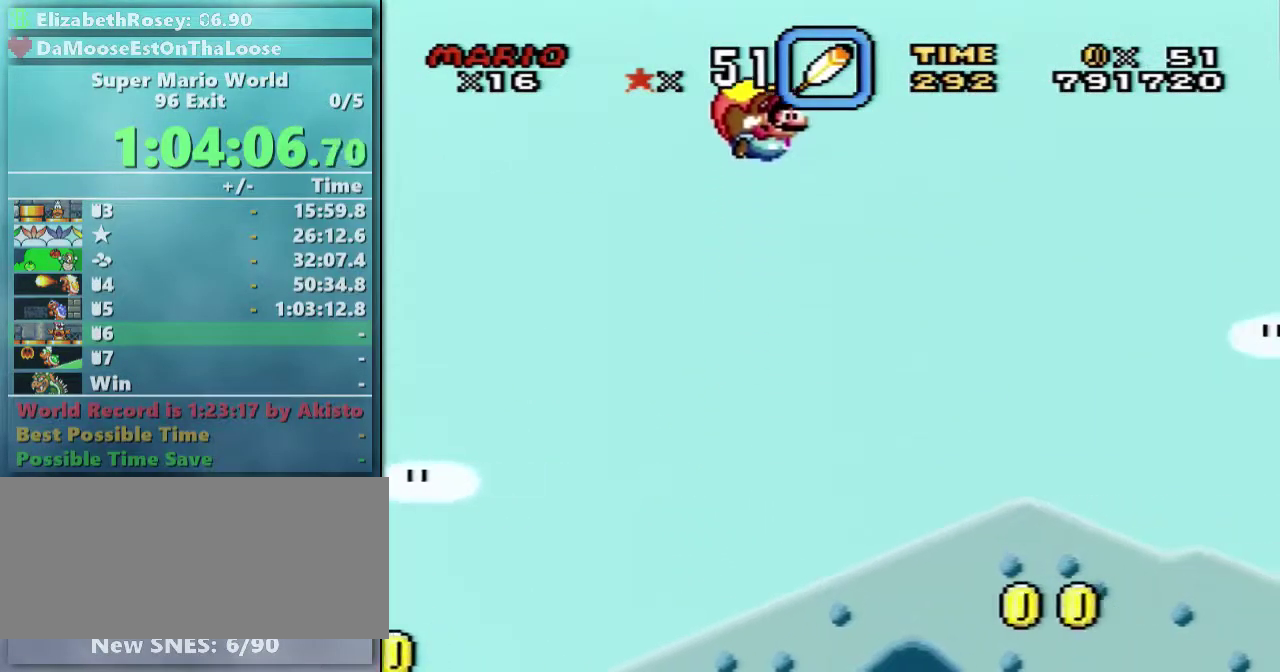
{"buttons": ["Y", "DPAD_RIGHT"], "events": [[450, "DPAD_RIGHT", "down"]]}